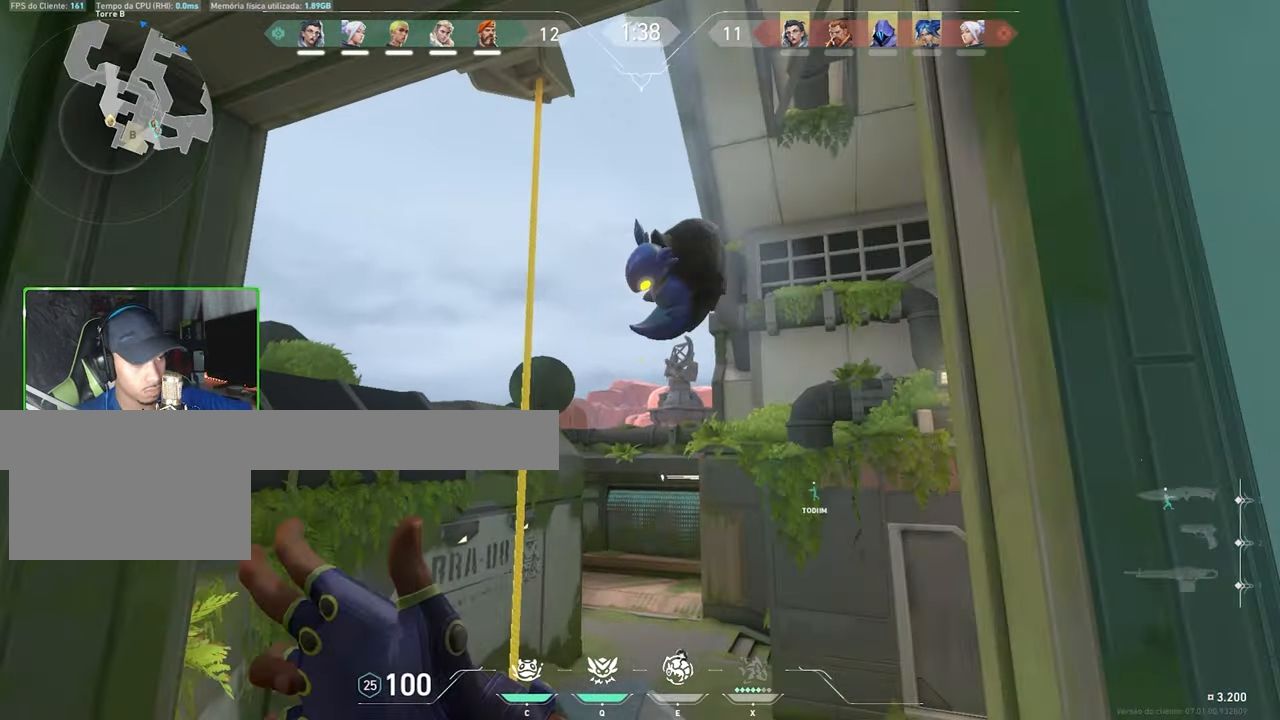
Gameplay with keyboard and mouse; each line is a JSON object with the keys and mouse buttons held at the frame after it. "events" lists presses ("down") and releases ("up") of "1", "2", "3", "4", "5", "a", "alt", "c", "caps_lock", "ctrl", "d", "e", "f", "g", "q", "r", "s", "shift", "space", "t", "tab", "v", "w", "x", "z", "mouse_left", "mouse_wheel" and "mouse_right" between this image and that frame as [ms after this image, input, new state], when the widget could be followed in between. "mouse_left", "mouse_wheel", "mouse_right" = the "left", "wheel", "right" buttons of the "mouse" list. No other keys are recorded. "wheel" means that the mouse wheel is clicked or scrolled. "mouse_move" is the direction in which the mouse moves at that frame (one of eight, or "still"), when it could be read.
{"keys": ["s"], "mouse": [], "mouse_move": "left", "events": [[417, "s", "down"], [467, "d", "up"]]}
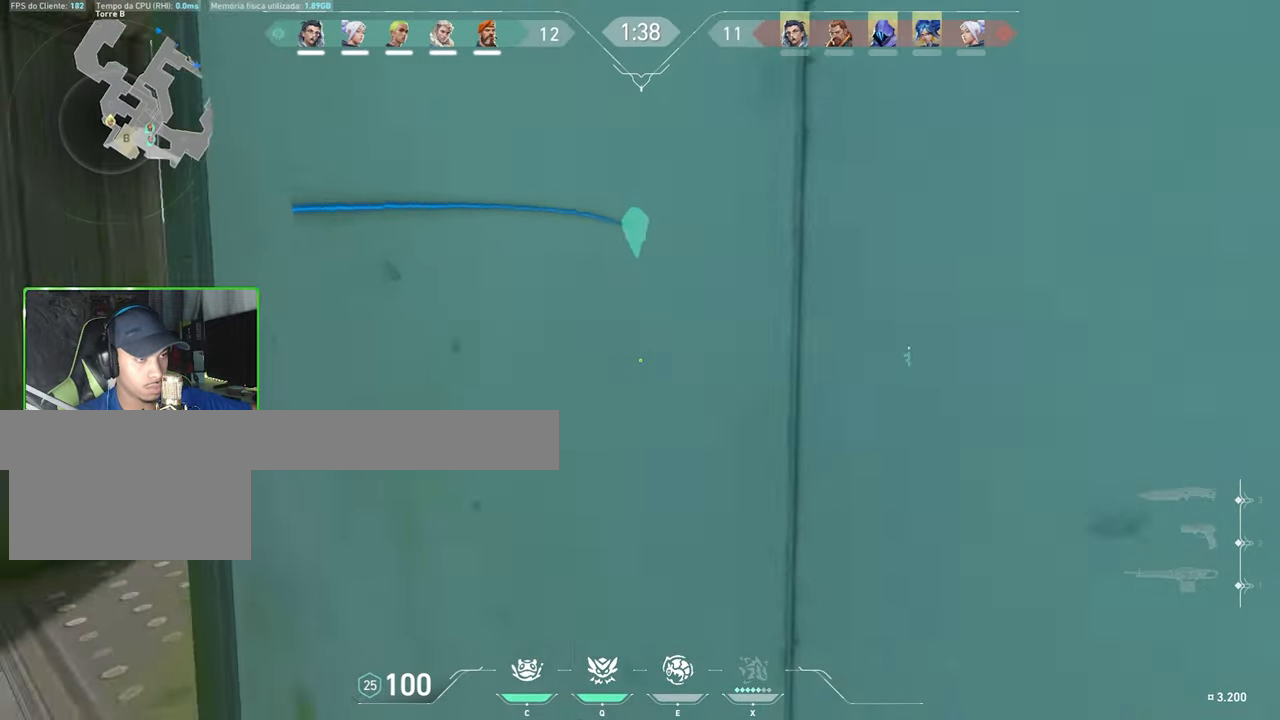
{"keys": ["shift", "w"], "mouse": ["right"], "mouse_move": "still", "events": [[100, "a", "down"], [200, "s", "up"], [300, "a", "up"], [300, "mouse_right", "down"], [300, "shift", "down"], [300, "w", "down"]]}
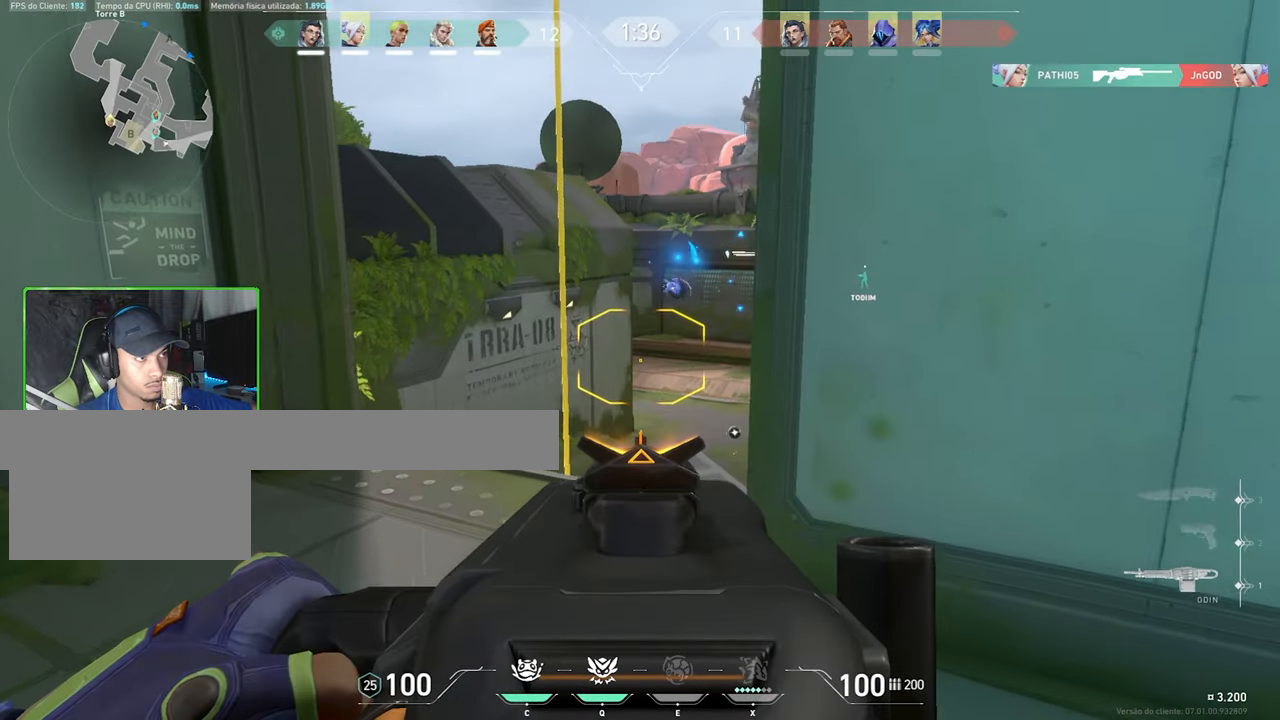
{"keys": ["a", "w"], "mouse": [], "mouse_move": "right", "events": [[134, "mouse_right", "up"], [217, "shift", "up"], [467, "a", "down"]]}
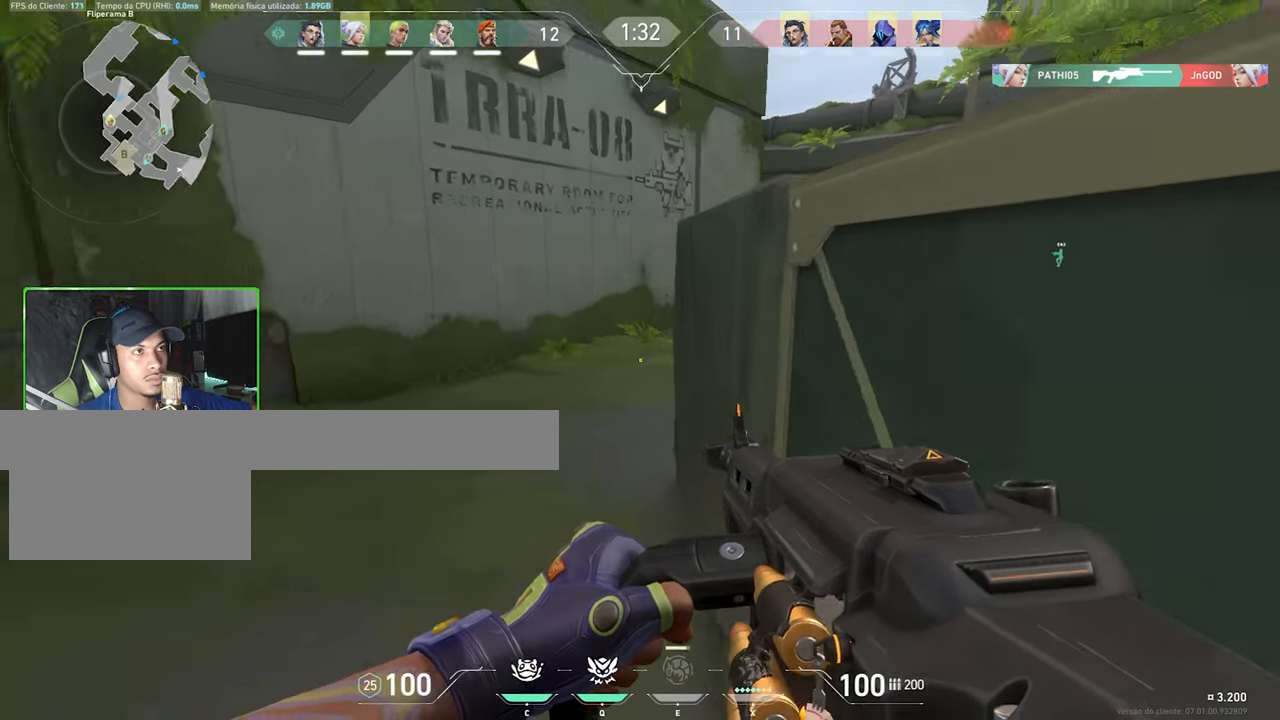
{"keys": ["w"], "mouse": [], "mouse_move": "up-right", "events": [[250, "a", "up"]]}
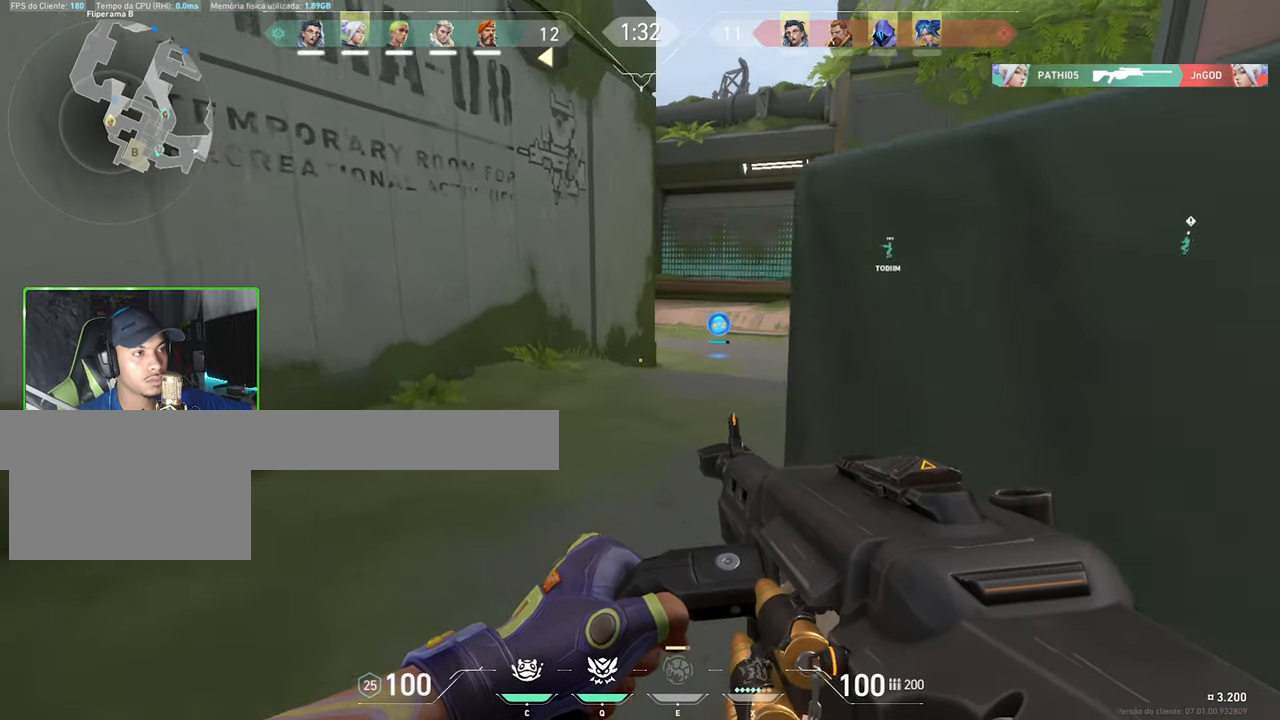
{"keys": ["w"], "mouse": [], "mouse_move": "still", "events": []}
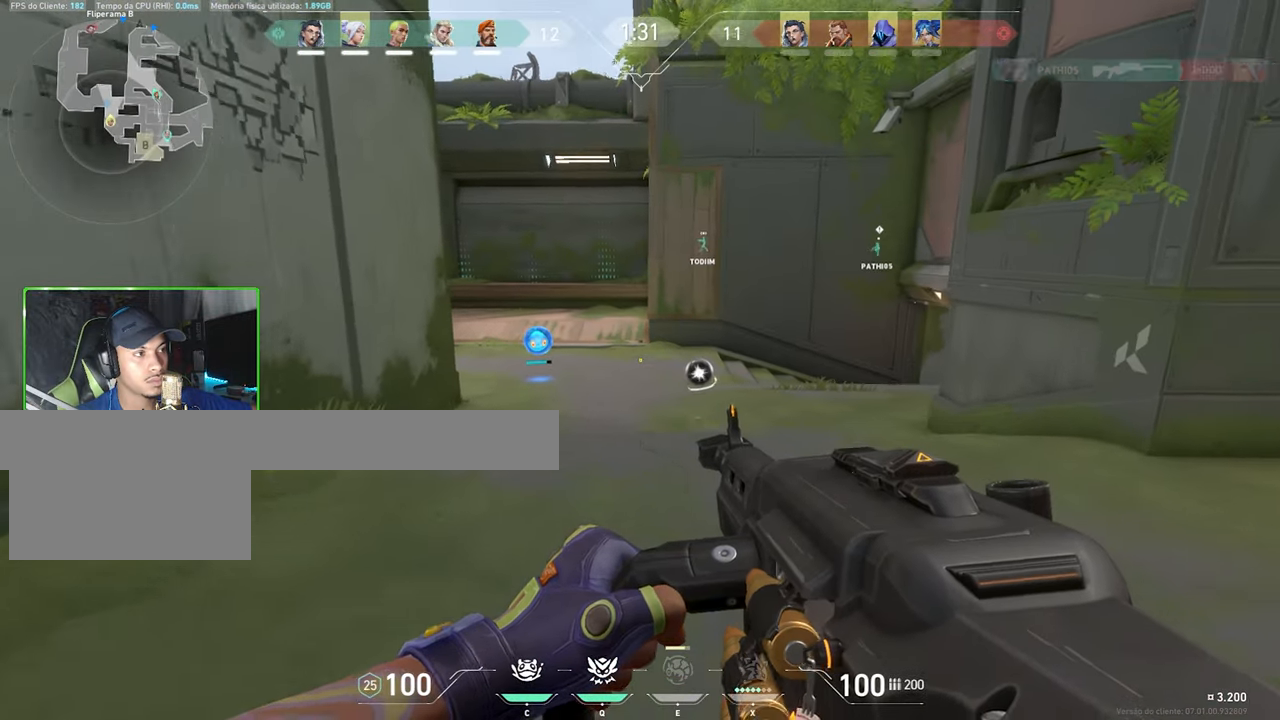
{"keys": ["d", "w"], "mouse": [], "mouse_move": "left", "events": [[50, "d", "down"]]}
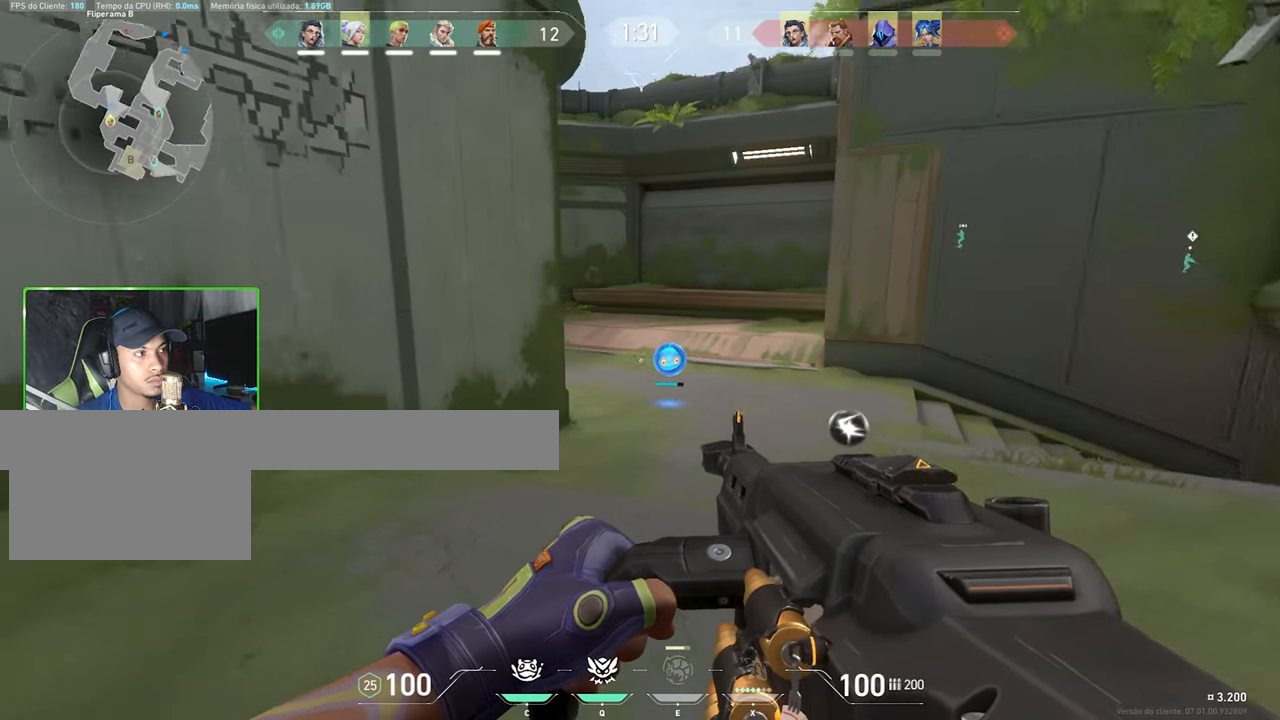
{"keys": ["d", "w"], "mouse": [], "mouse_move": "left", "events": []}
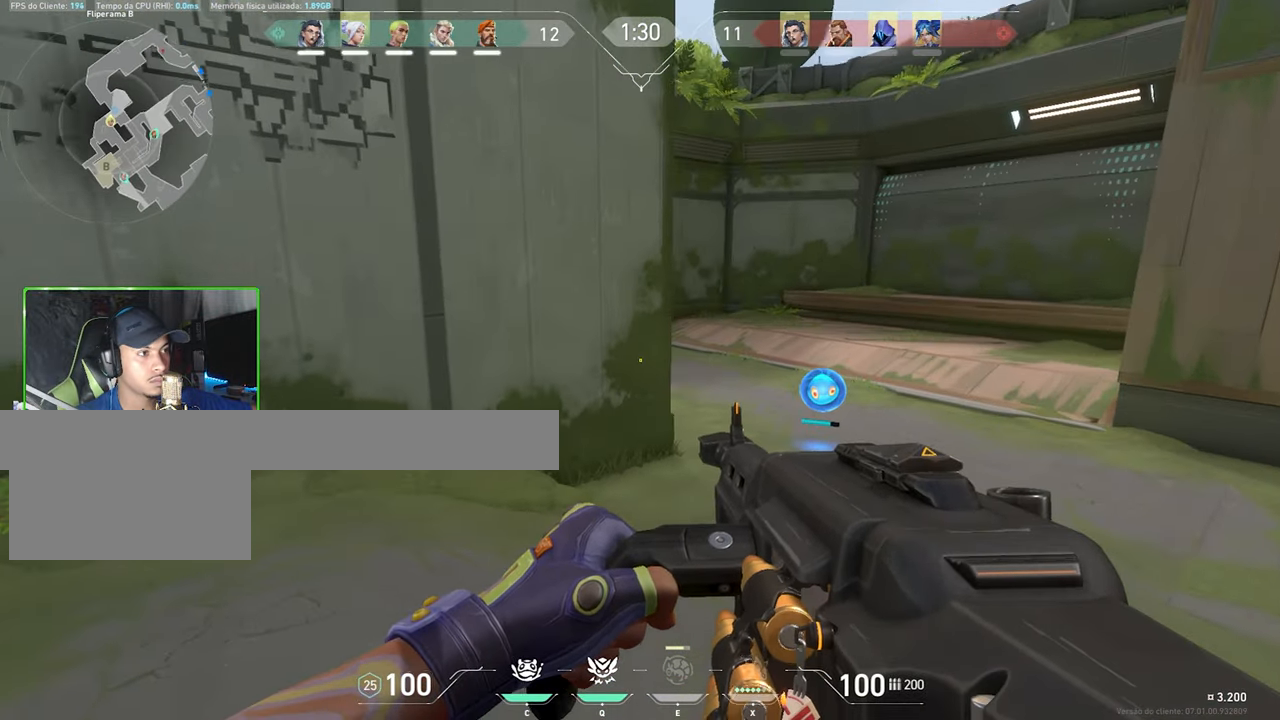
{"keys": ["d", "w"], "mouse": [], "mouse_move": "still", "events": []}
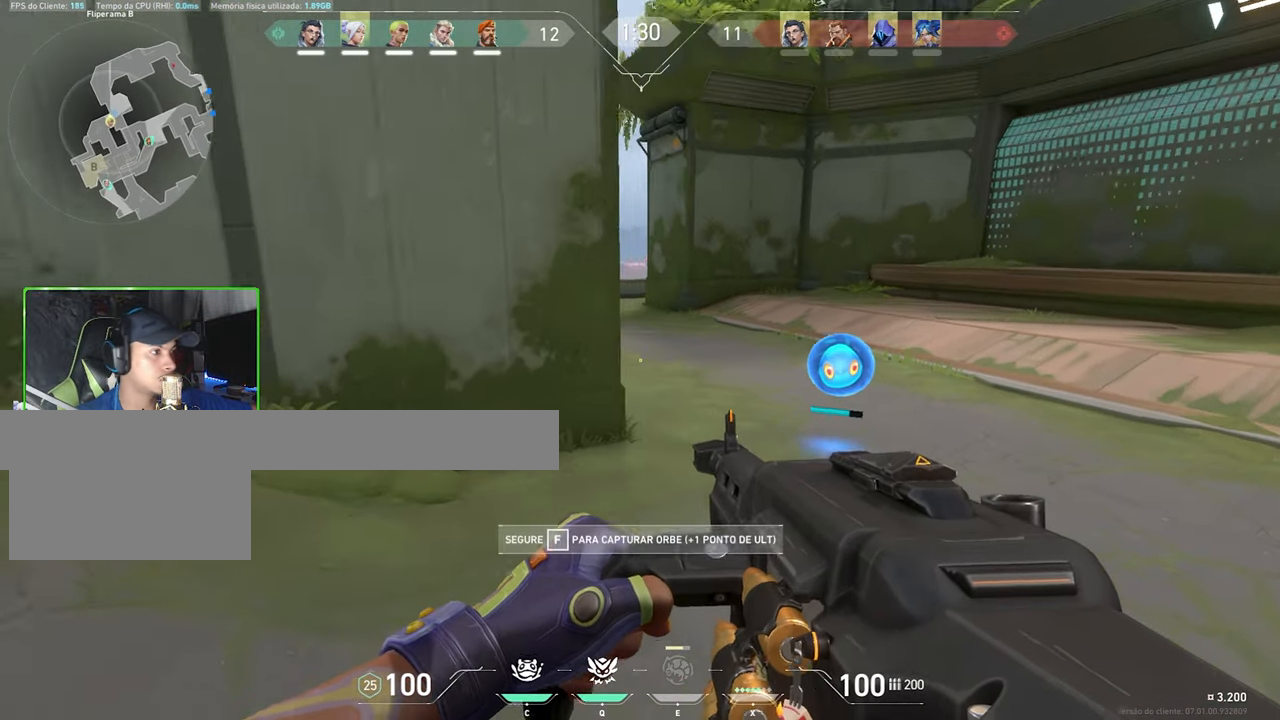
{"keys": ["a", "s"], "mouse": [], "mouse_move": "still", "events": [[50, "d", "up"], [234, "a", "down"], [317, "w", "up"], [334, "s", "down"]]}
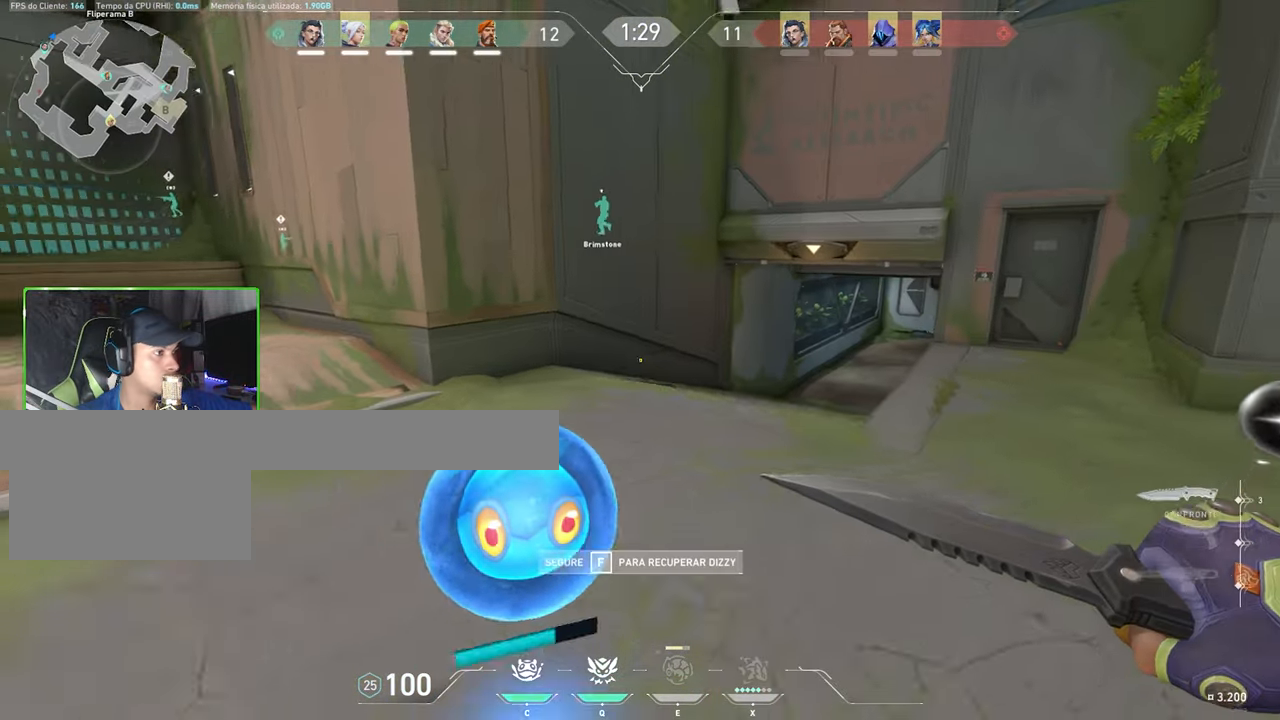
{"keys": ["a", "s"], "mouse": [], "mouse_move": "still", "events": []}
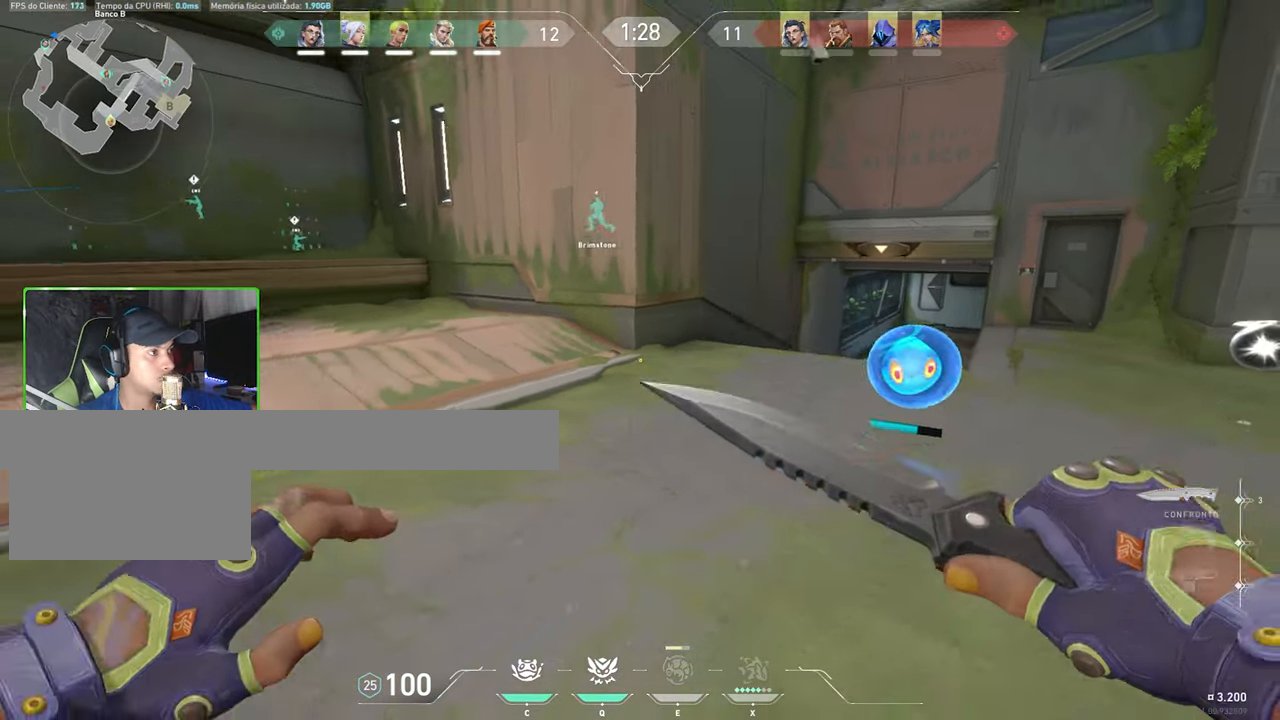
{"keys": ["d", "shift", "w"], "mouse": ["right"], "mouse_move": "still", "events": [[34, "s", "up"], [34, "w", "down"], [134, "a", "up"], [134, "mouse_right", "down"], [134, "shift", "down"], [266, "d", "down"]]}
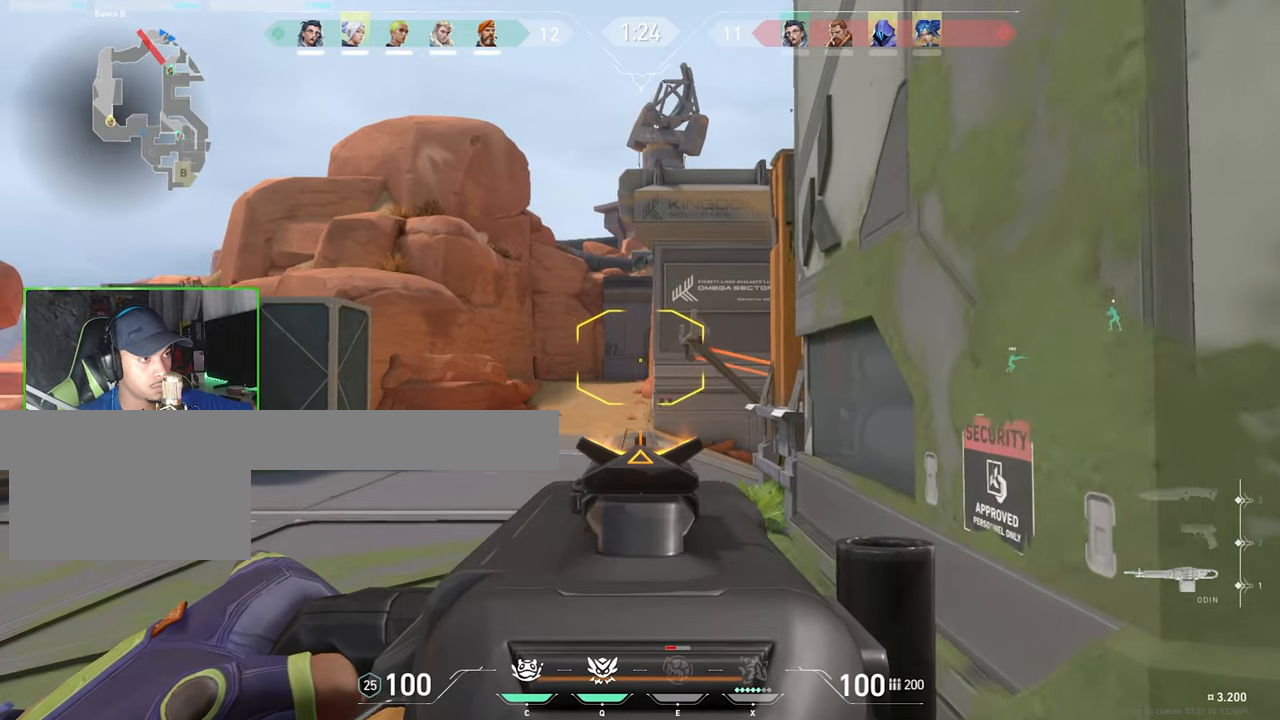
{"keys": ["shift", "w"], "mouse": ["right"], "mouse_move": "still", "events": [[333, "d", "up"]]}
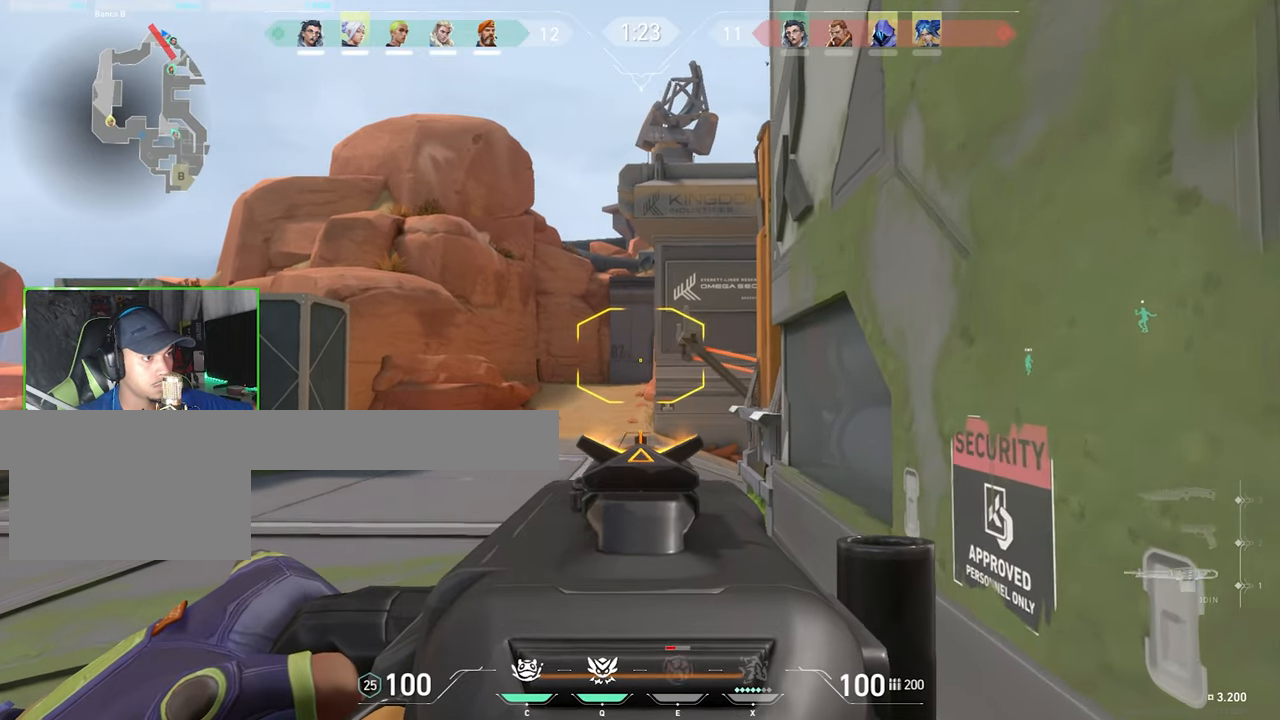
{"keys": ["shift", "w"], "mouse": [], "mouse_move": "still", "events": [[166, "d", "down"], [350, "d", "up"], [483, "mouse_right", "up"]]}
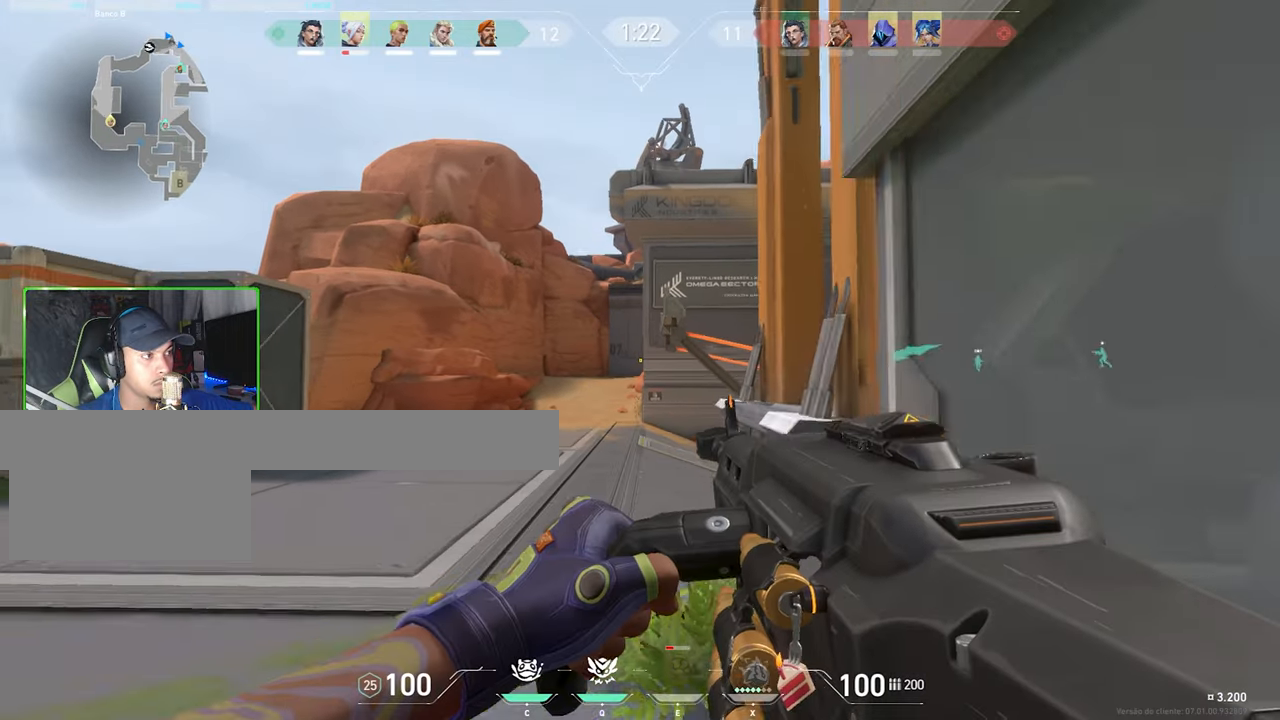
{"keys": ["shift", "w"], "mouse": [], "mouse_move": "still", "events": [[200, "a", "down"], [433, "a", "up"]]}
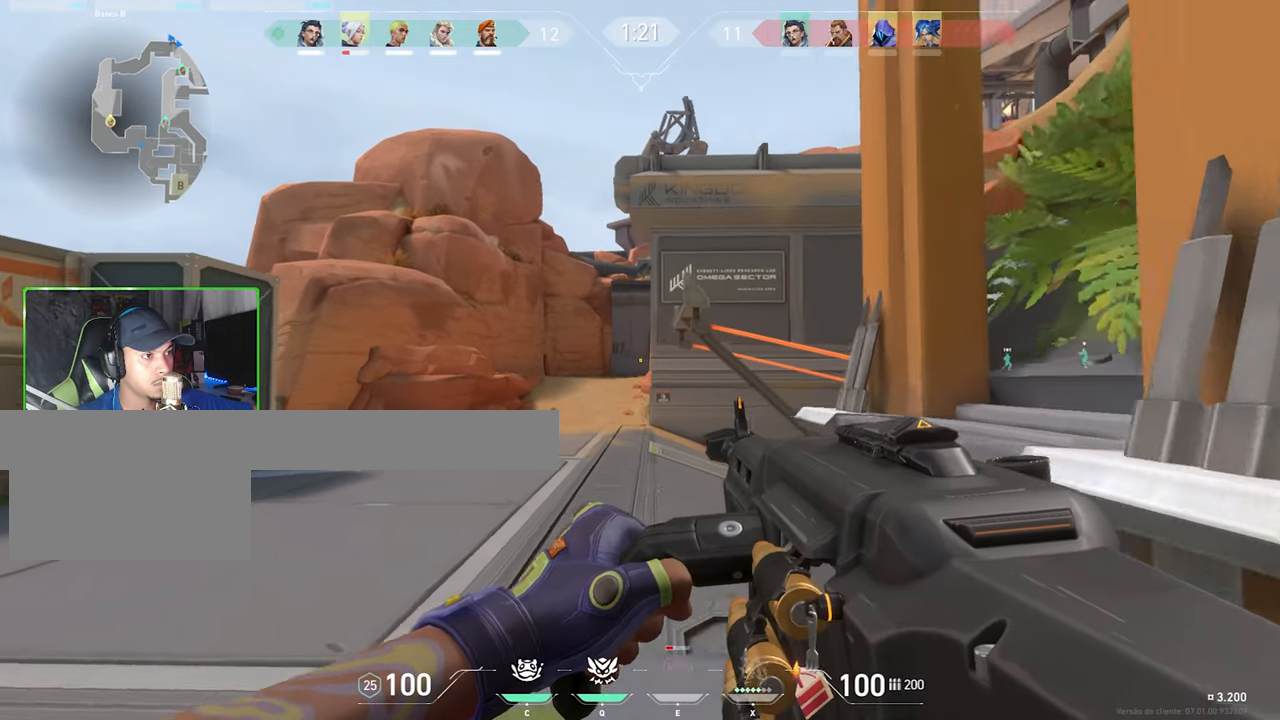
{"keys": ["shift", "w"], "mouse": [], "mouse_move": "left", "events": [[66, "a", "down"], [150, "a", "up"], [366, "d", "down"], [466, "d", "up"]]}
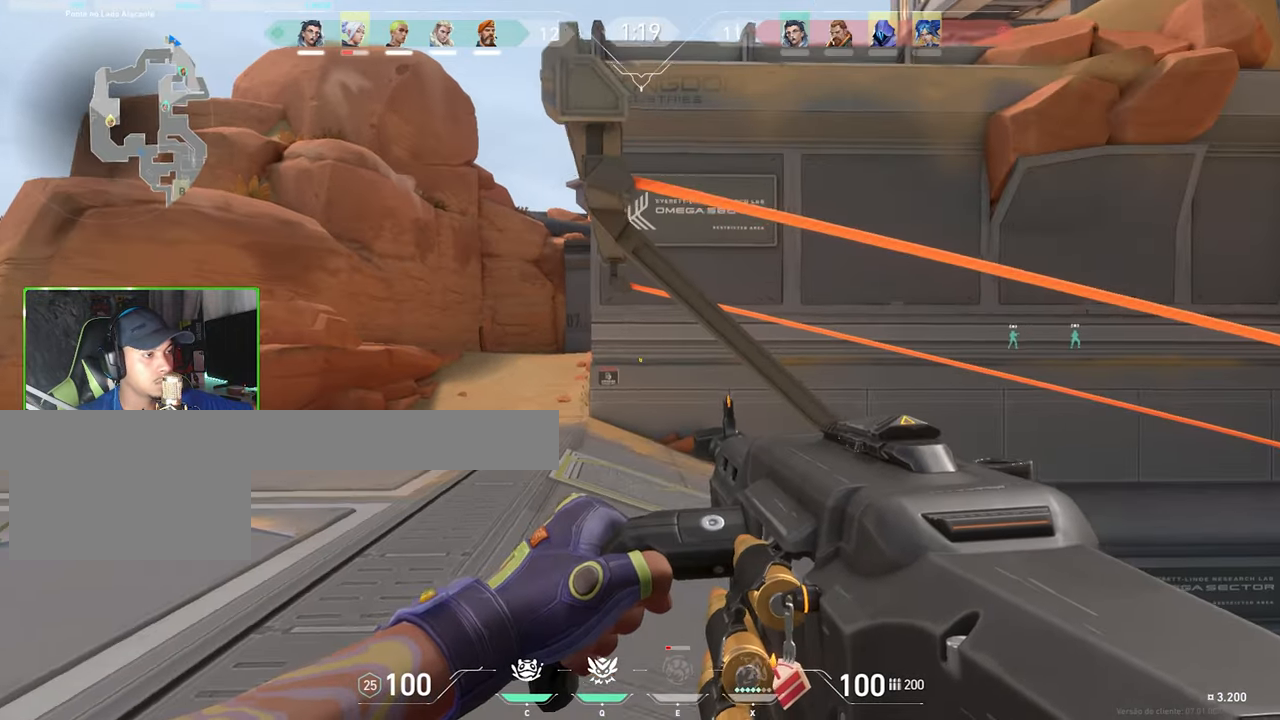
{"keys": ["d", "shift", "w"], "mouse": [], "mouse_move": "still", "events": [[433, "d", "down"]]}
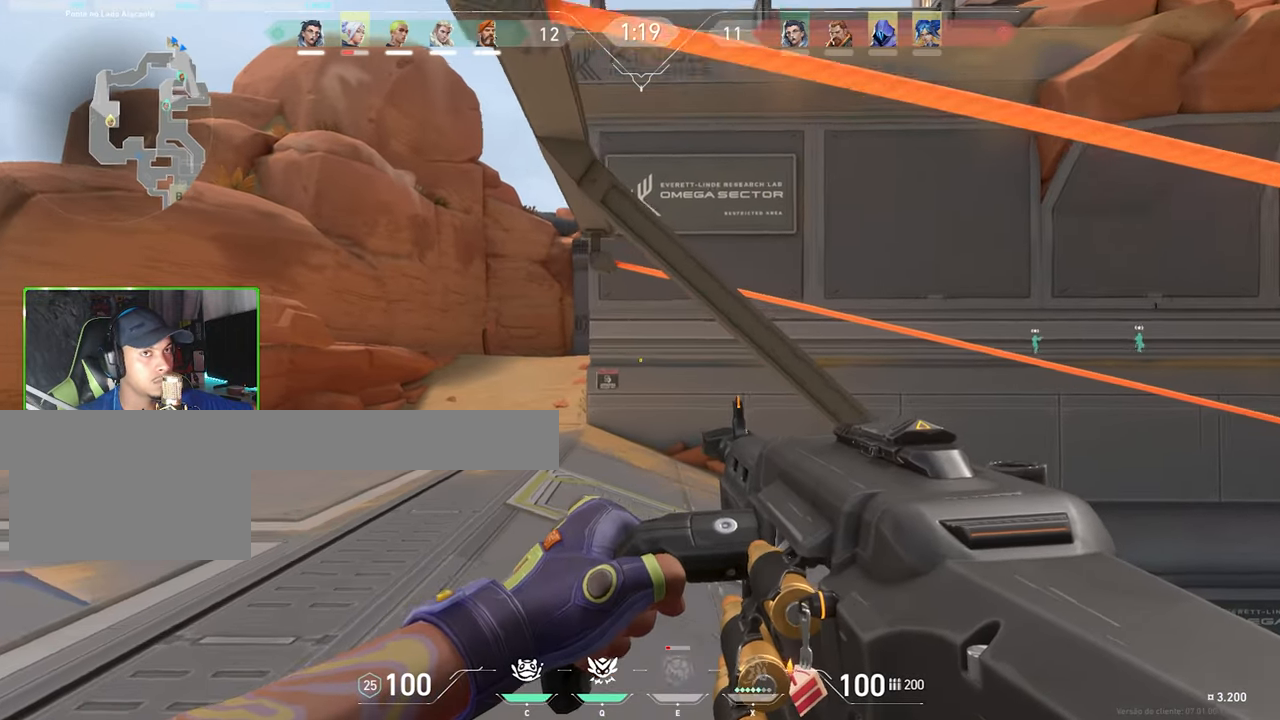
{"keys": ["shift", "w"], "mouse": [], "mouse_move": "still", "events": [[16, "d", "up"], [250, "d", "down"], [433, "d", "up"]]}
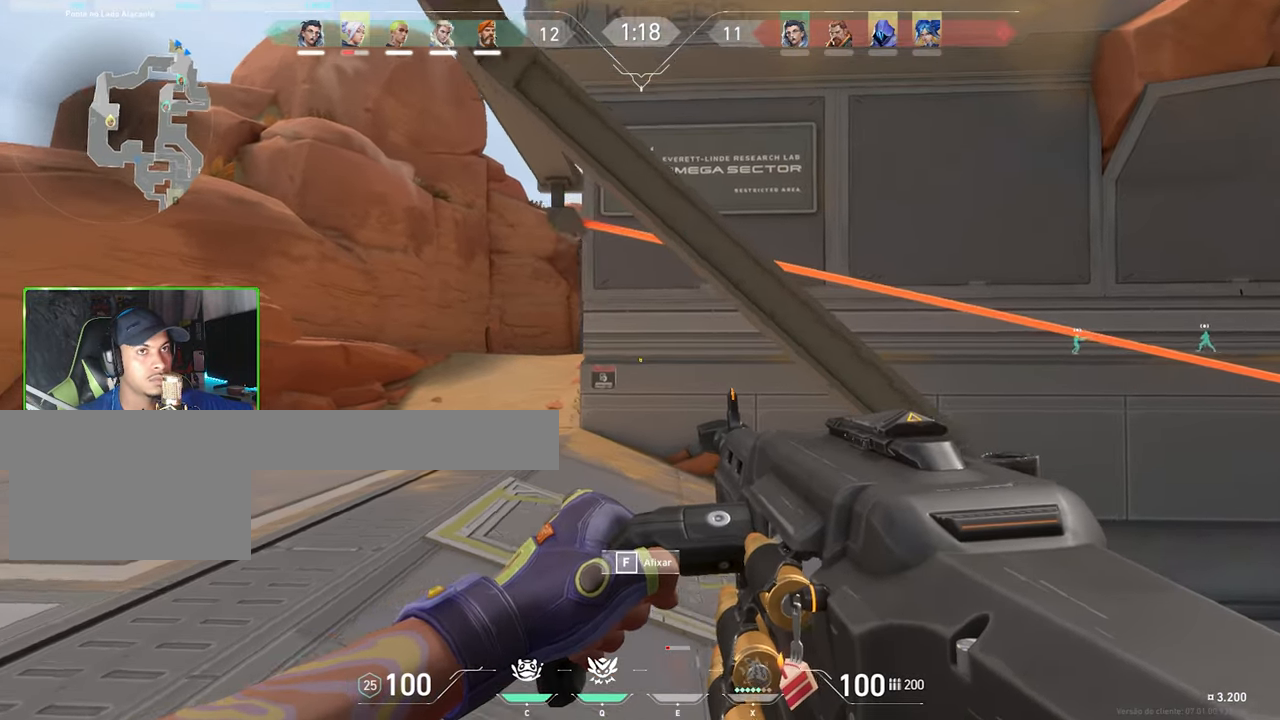
{"keys": ["a", "shift"], "mouse": ["right"], "mouse_move": "right", "events": [[100, "a", "down"], [200, "a", "up"], [250, "d", "down"], [400, "d", "up"], [466, "a", "down"], [466, "mouse_right", "down"], [466, "w", "up"]]}
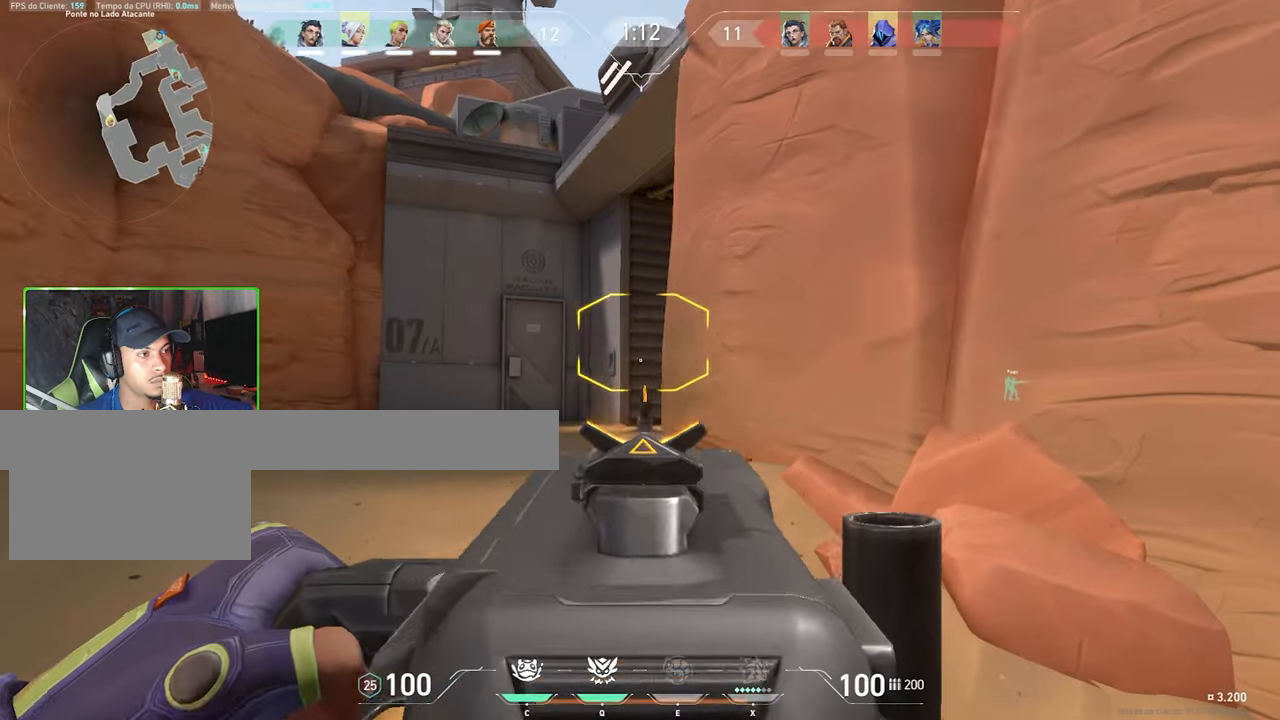
{"keys": ["a", "shift", "w"], "mouse": ["right"], "mouse_move": "right", "events": [[283, "w", "down"]]}
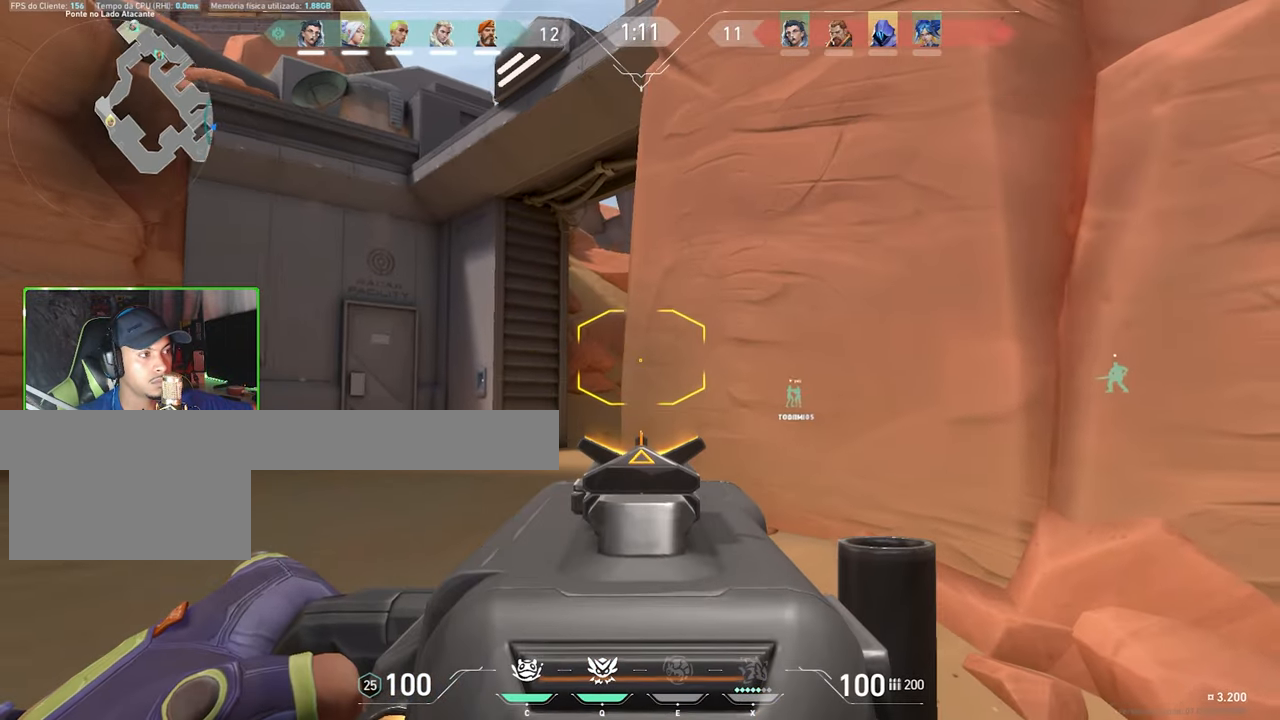
{"keys": ["a", "shift"], "mouse": ["right"], "mouse_move": "still", "events": [[383, "w", "up"]]}
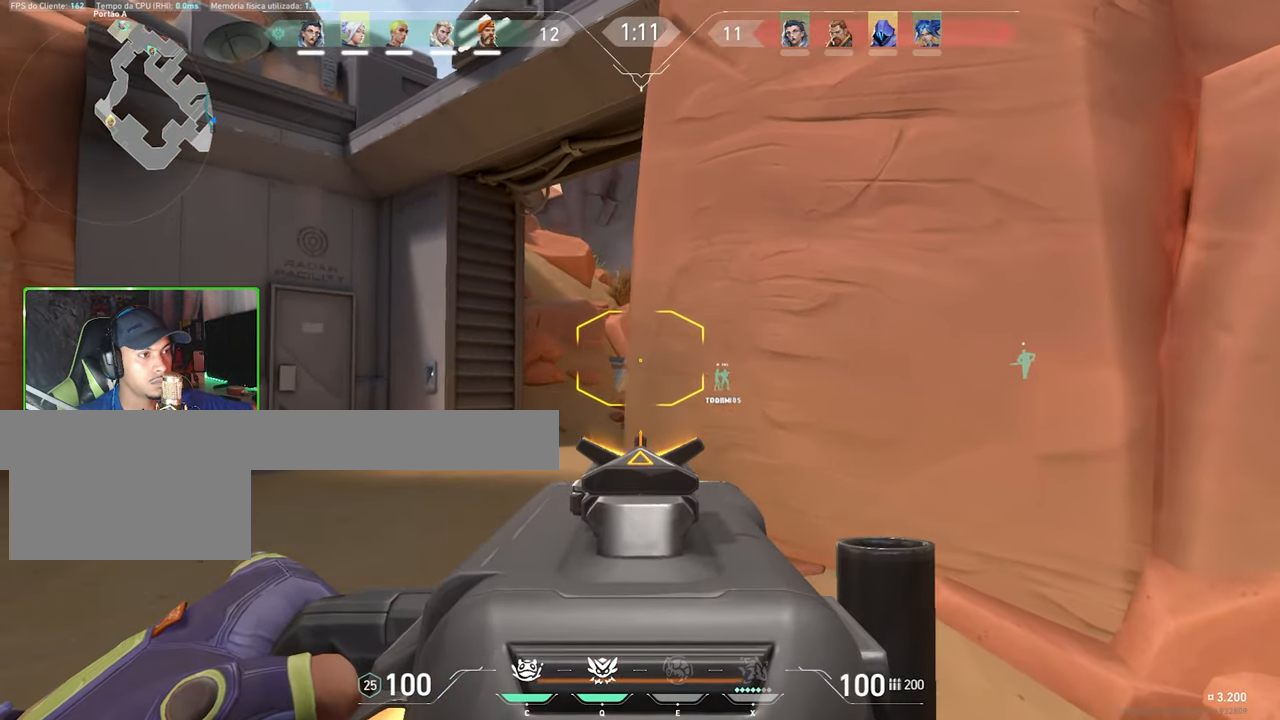
{"keys": ["a", "shift", "w"], "mouse": ["right"], "mouse_move": "still", "events": [[66, "w", "down"]]}
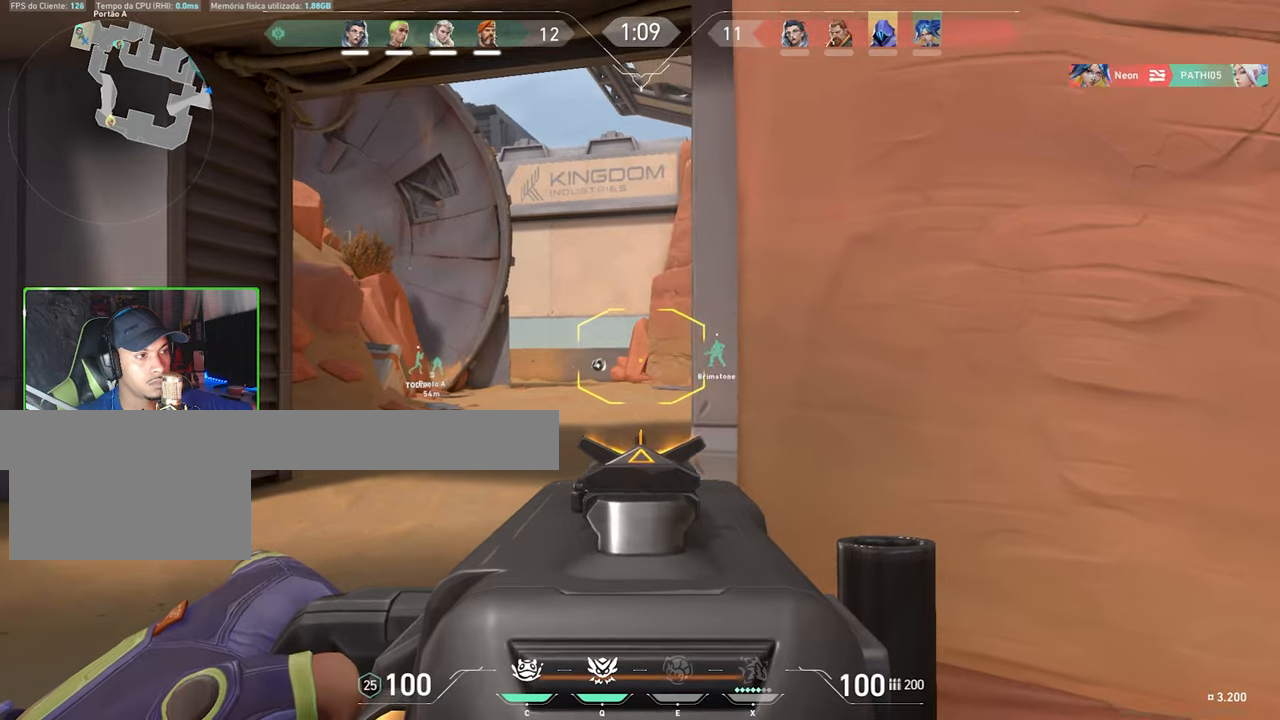
{"keys": ["shift", "w"], "mouse": [], "mouse_move": "still", "events": [[100, "mouse_right", "up"], [133, "a", "up"]]}
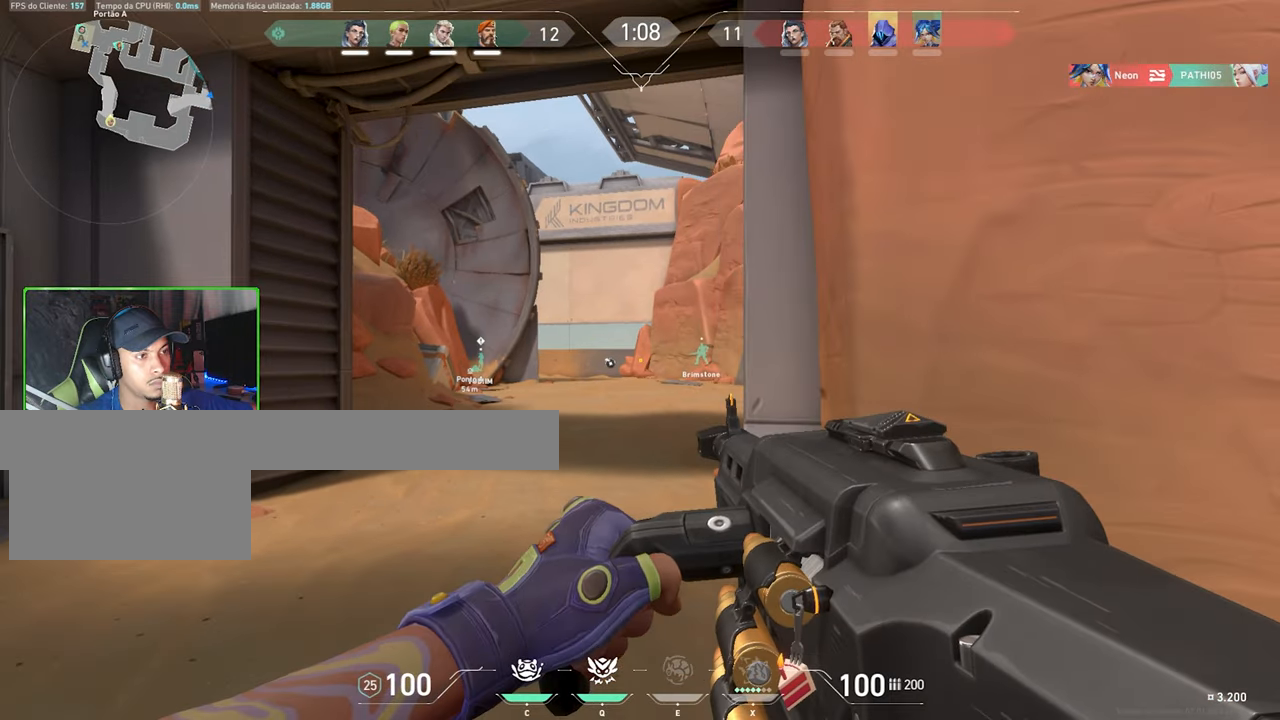
{"keys": ["shift", "w"], "mouse": [], "mouse_move": "still", "events": []}
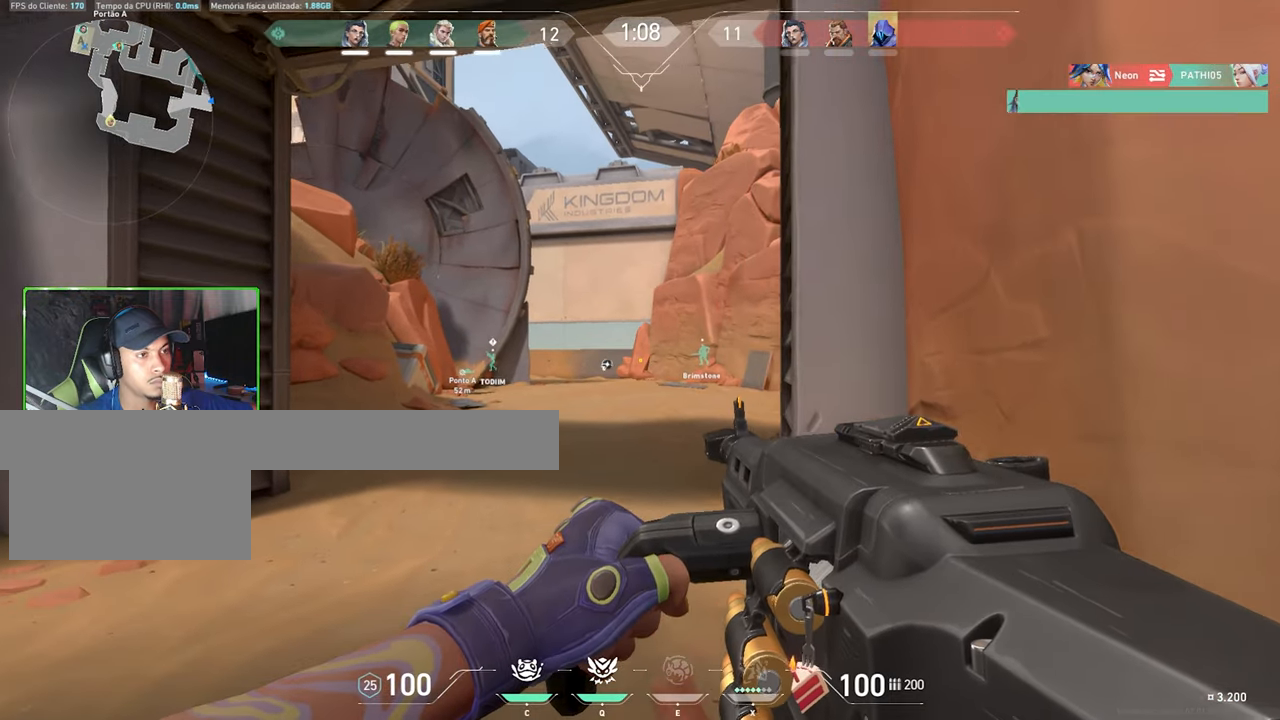
{"keys": ["shift", "w"], "mouse": [], "mouse_move": "still", "events": []}
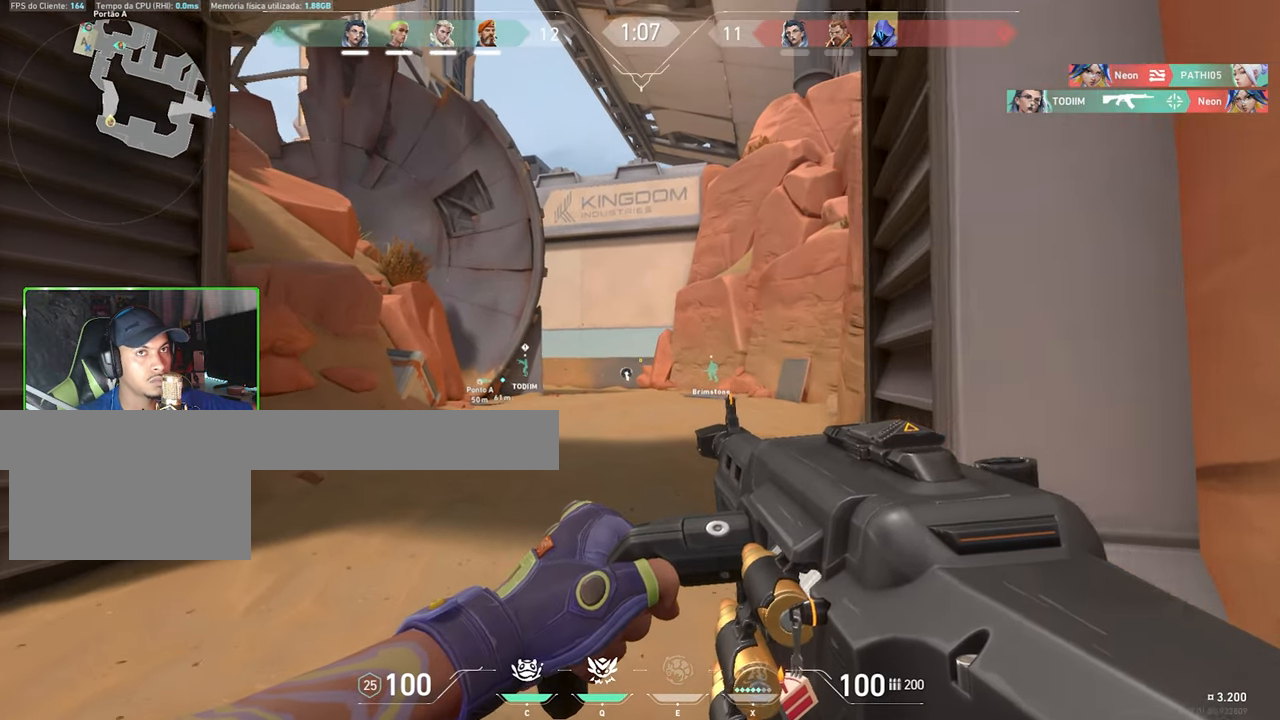
{"keys": ["shift", "w"], "mouse": [], "mouse_move": "still", "events": []}
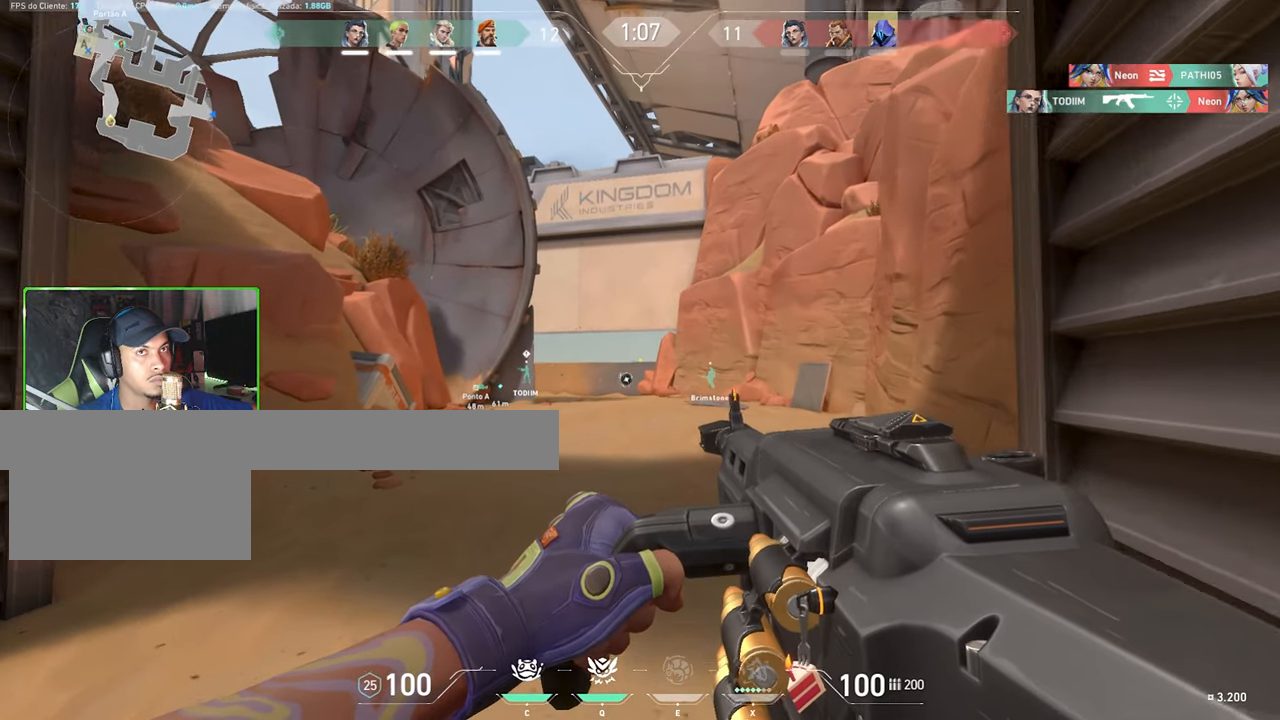
{"keys": ["shift", "w"], "mouse": [], "mouse_move": "still", "events": []}